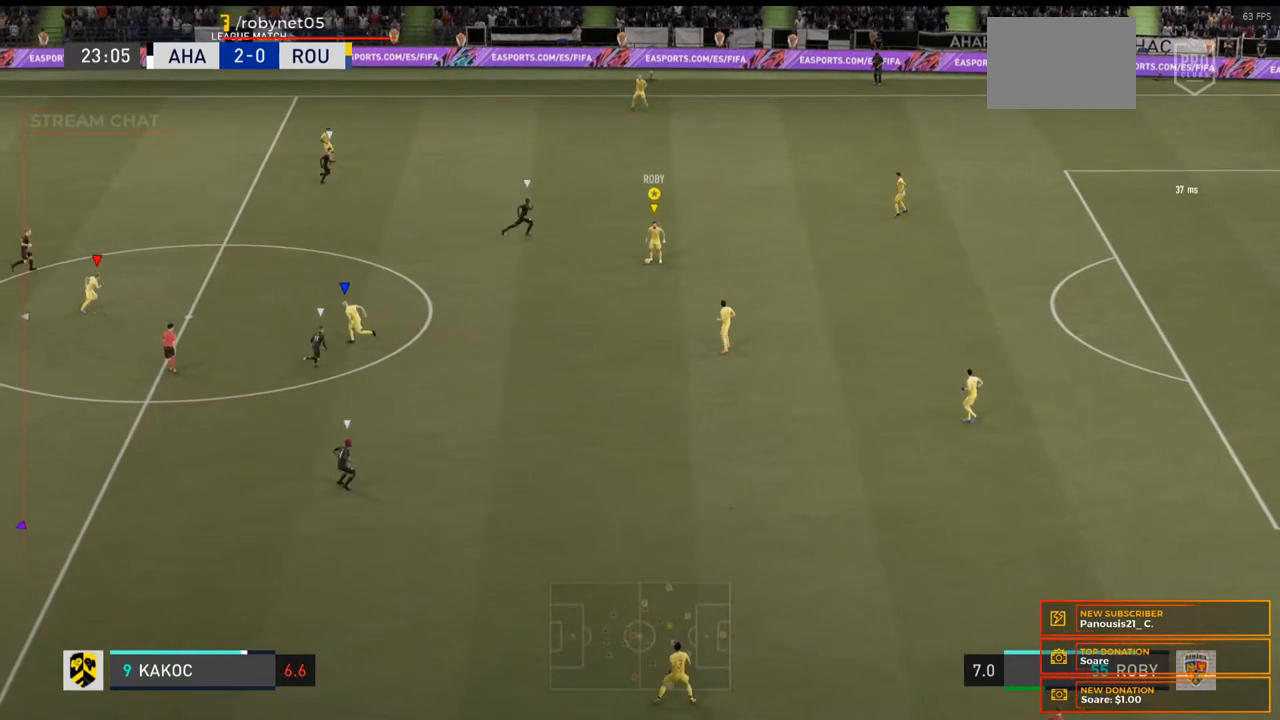
Gameplay with a controller (Xbox layout); each line is a JSON object with the inputs held at the frame after it (dt_ms = milliseconds from this image to that frame). "events" lists button and stick changes between this image and that frame as [ms after this image, input, new state], when the widget could be followed in between. Not read: L3 R3.
{"dt_ms": 500, "buttons": ["L2"], "left_stick": "up-right", "right_stick": "center", "events": [[133, "A", "down"], [200, "L2", "down"], [200, "left_stick", "up-right"], [267, "A", "up"]]}
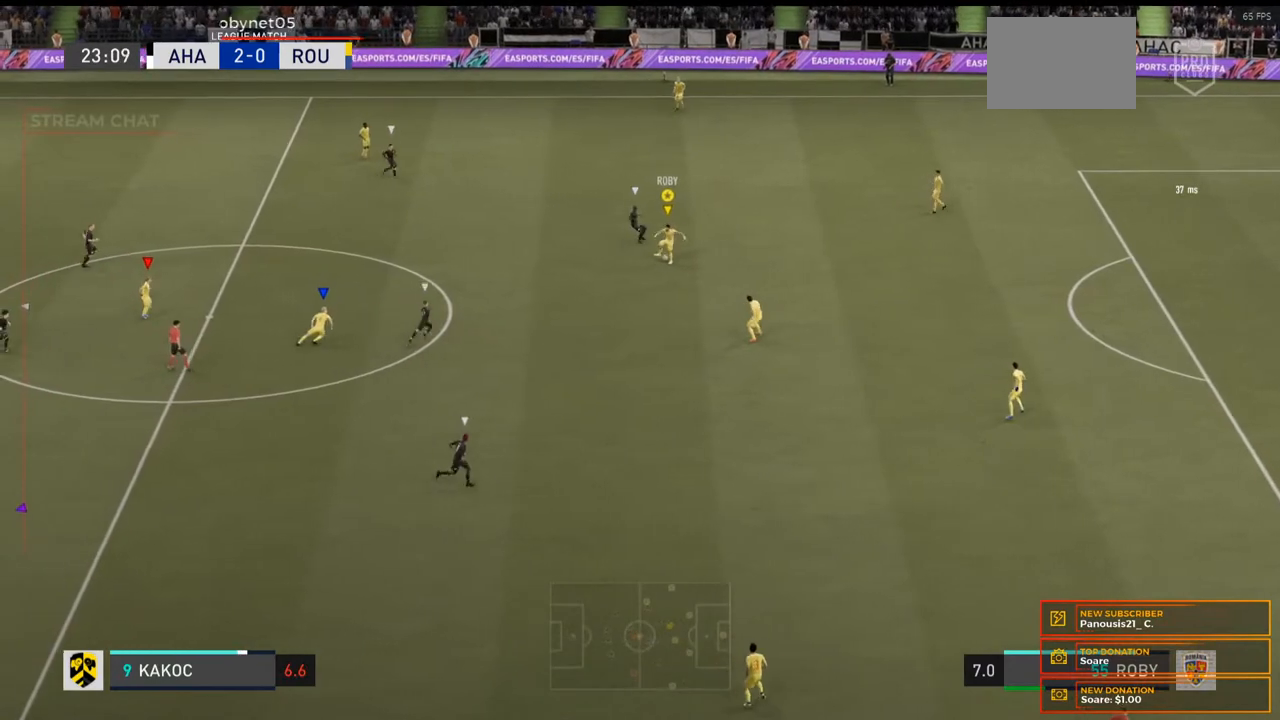
{"dt_ms": 500, "buttons": ["L2"], "left_stick": "up", "right_stick": "center", "events": [[467, "left_stick", "up"]]}
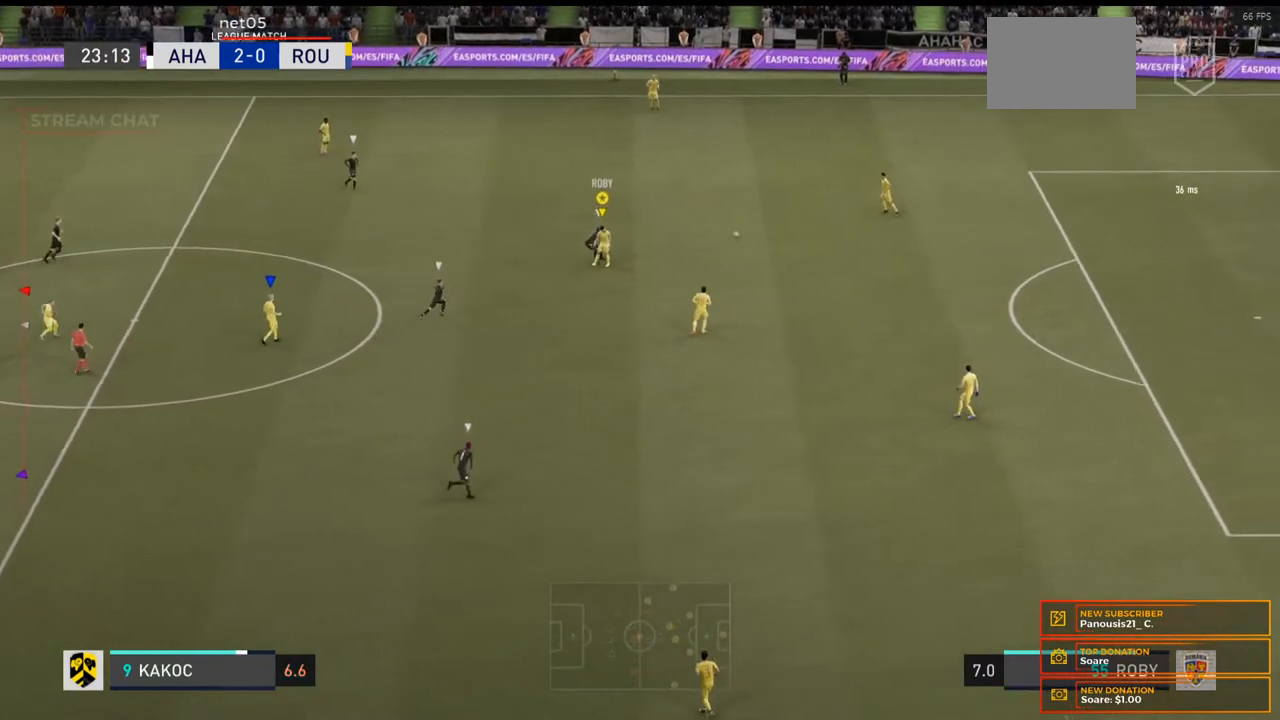
{"dt_ms": 500, "buttons": [], "left_stick": "up", "right_stick": "center", "events": [[67, "L2", "up"]]}
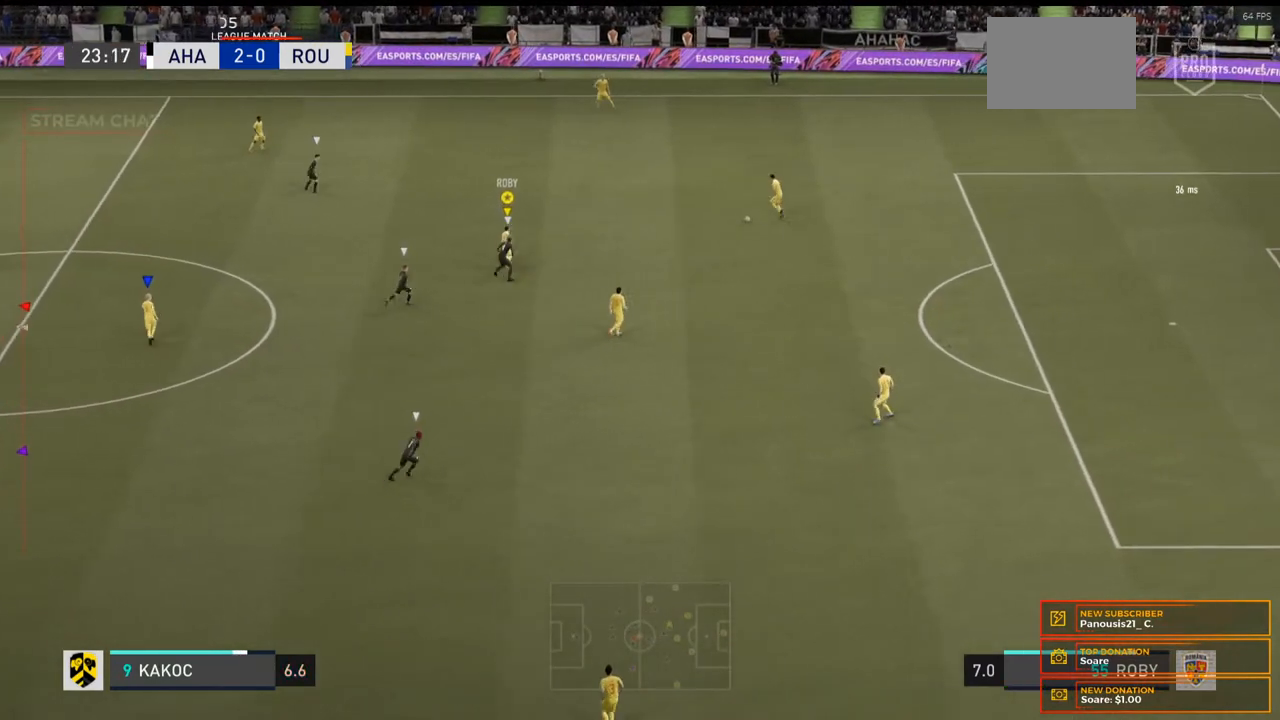
{"dt_ms": 500, "buttons": [], "left_stick": "up-left", "right_stick": "center", "events": [[467, "left_stick", "up-left"]]}
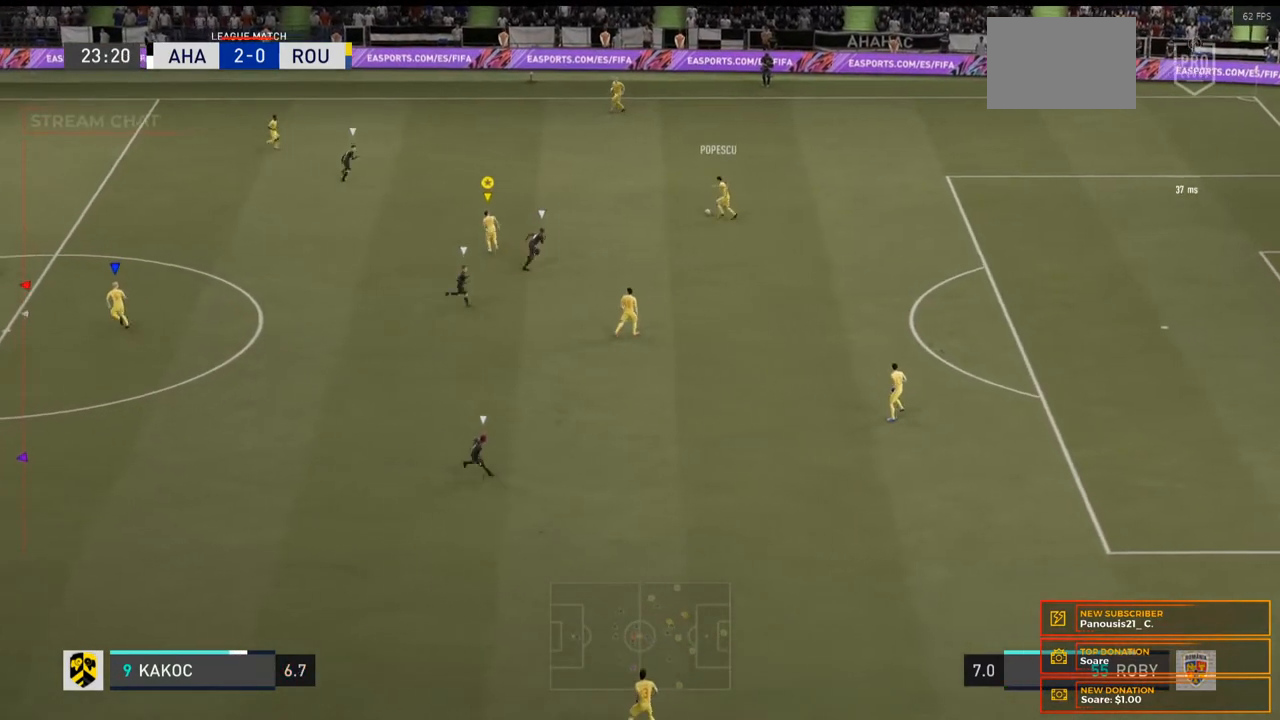
{"dt_ms": 500, "buttons": [], "left_stick": "up-left", "right_stick": "center", "events": []}
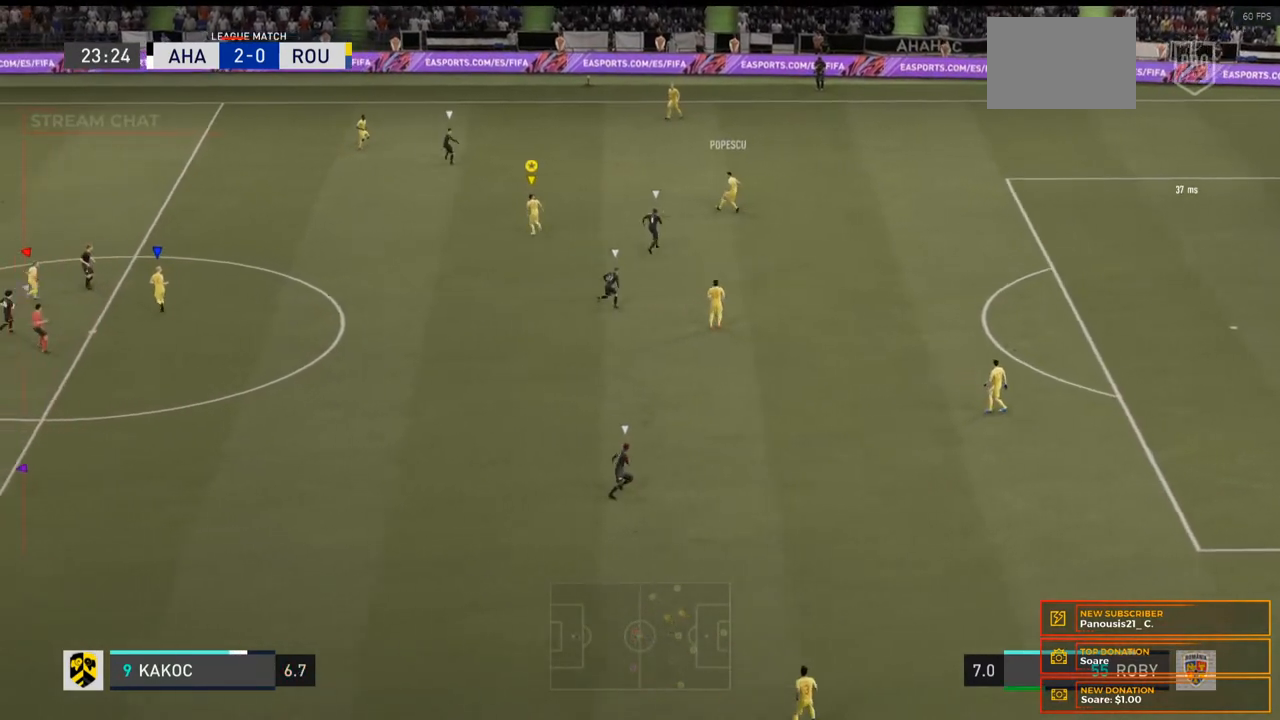
{"dt_ms": 500, "buttons": [], "left_stick": "left", "right_stick": "center", "events": [[367, "left_stick", "left"]]}
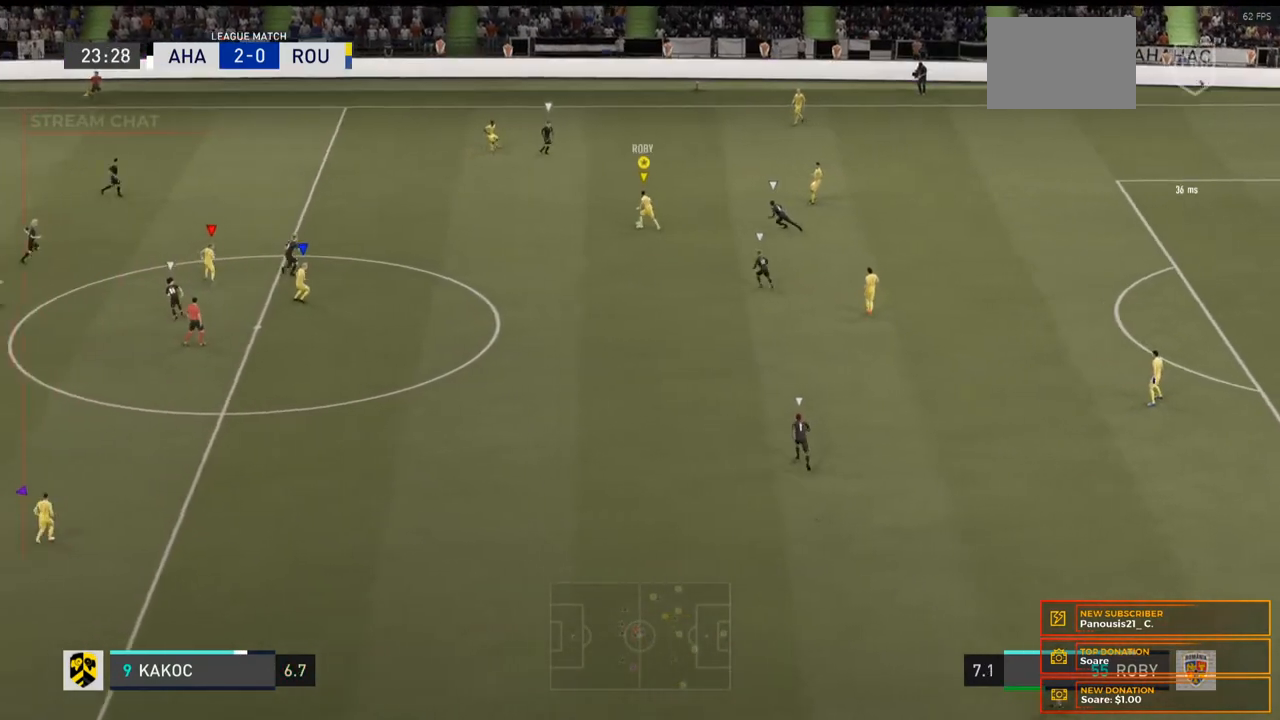
{"dt_ms": 500, "buttons": [], "left_stick": "left", "right_stick": "center", "events": [[100, "R2", "down"], [233, "R2", "up"]]}
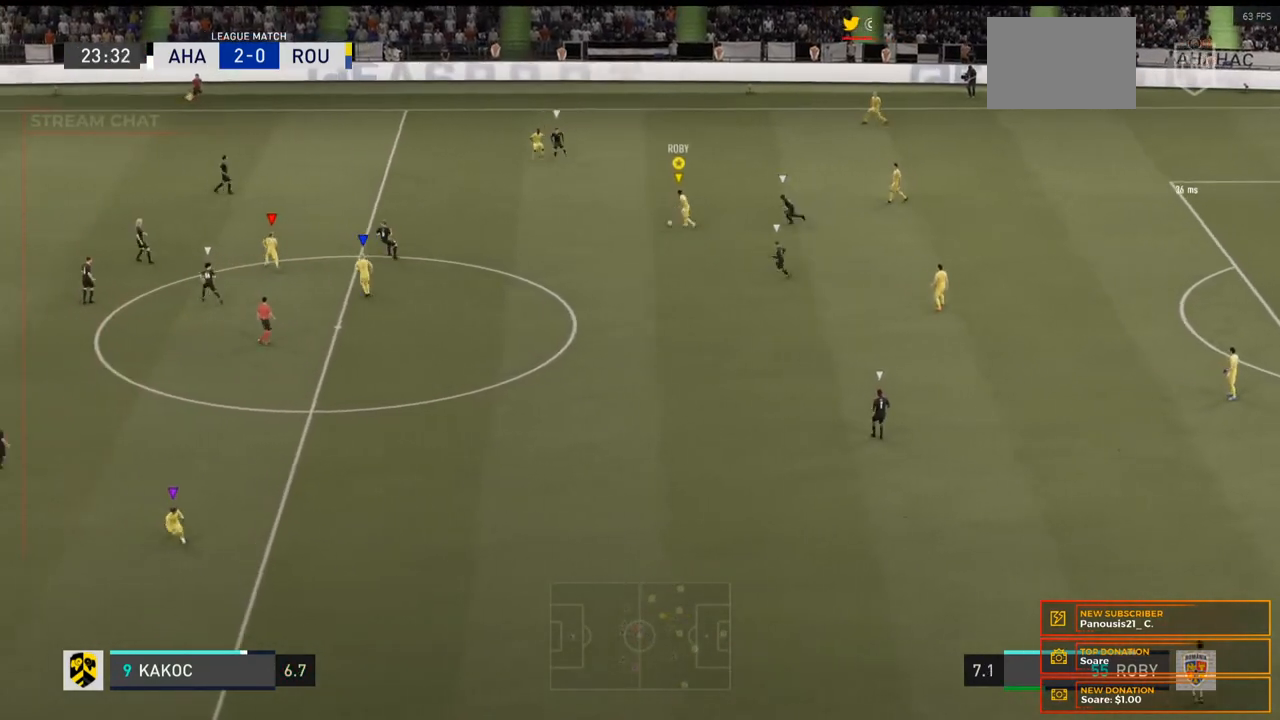
{"dt_ms": 500, "buttons": [], "left_stick": "left", "right_stick": "center", "events": []}
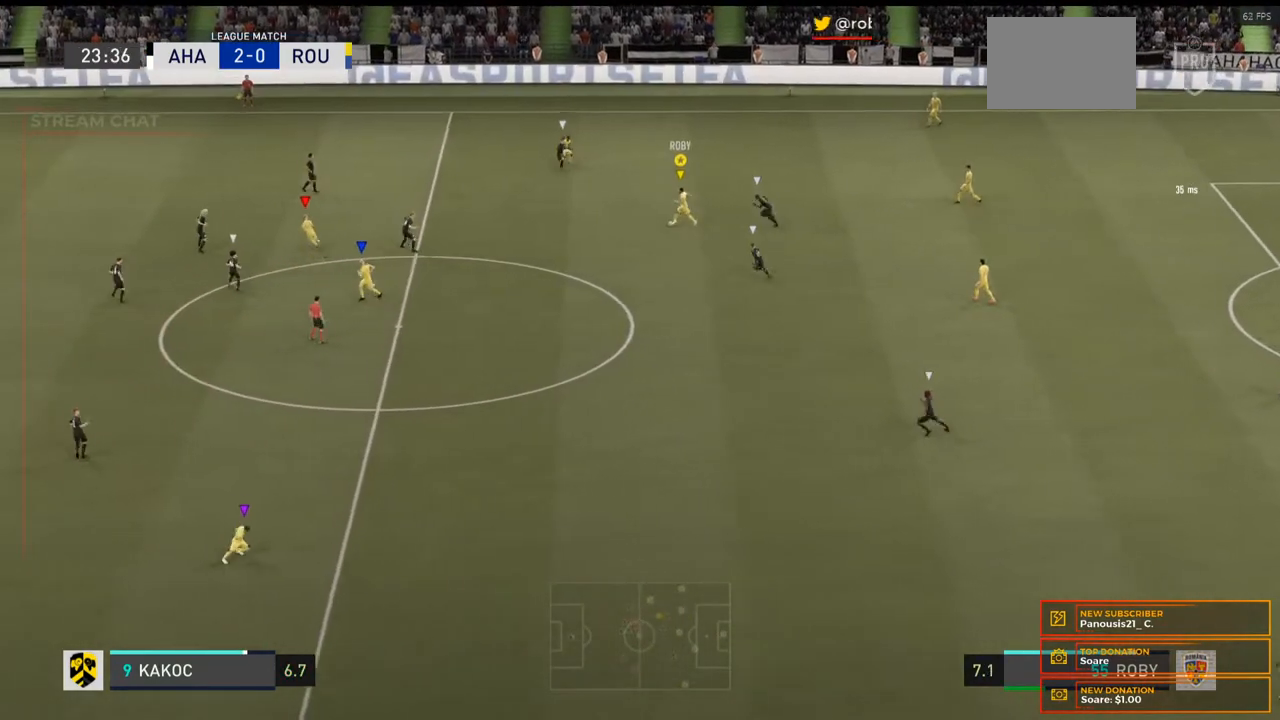
{"dt_ms": 500, "buttons": [], "left_stick": "up-left", "right_stick": "center", "events": [[167, "left_stick", "up-left"]]}
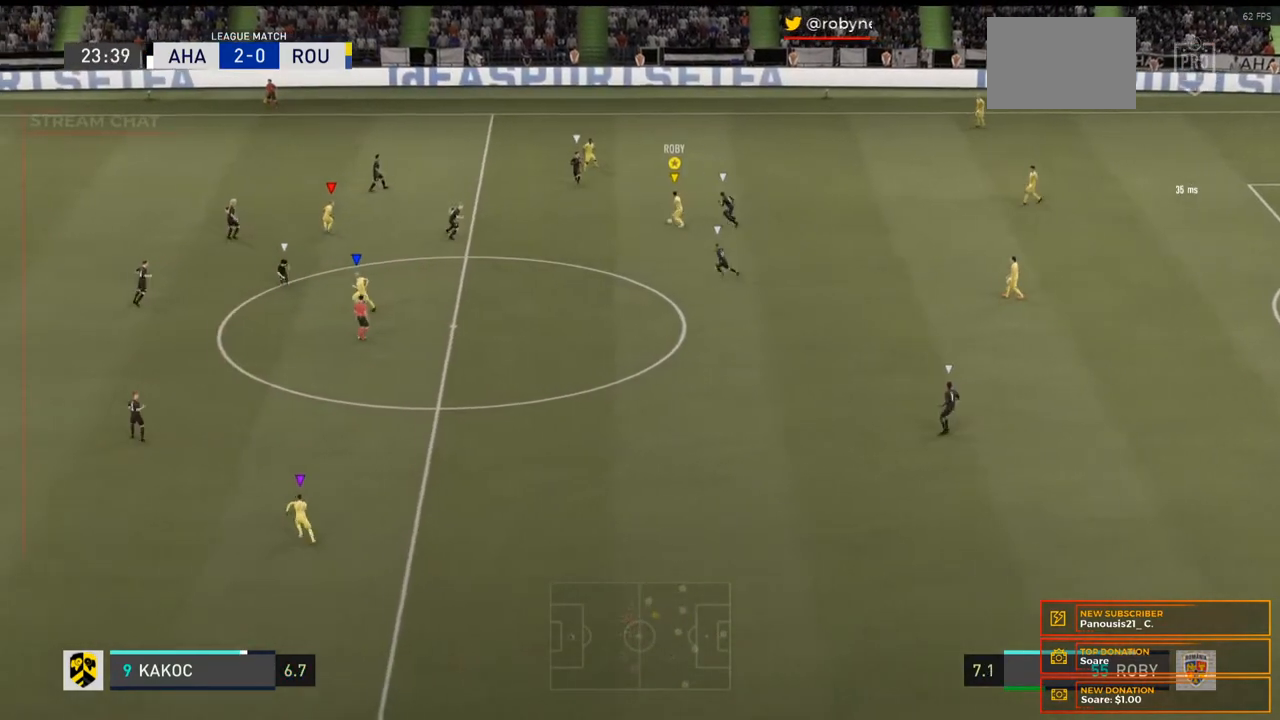
{"dt_ms": 500, "buttons": [], "left_stick": "up", "right_stick": "center", "events": [[200, "left_stick", "up"], [300, "A", "down"], [433, "A", "up"]]}
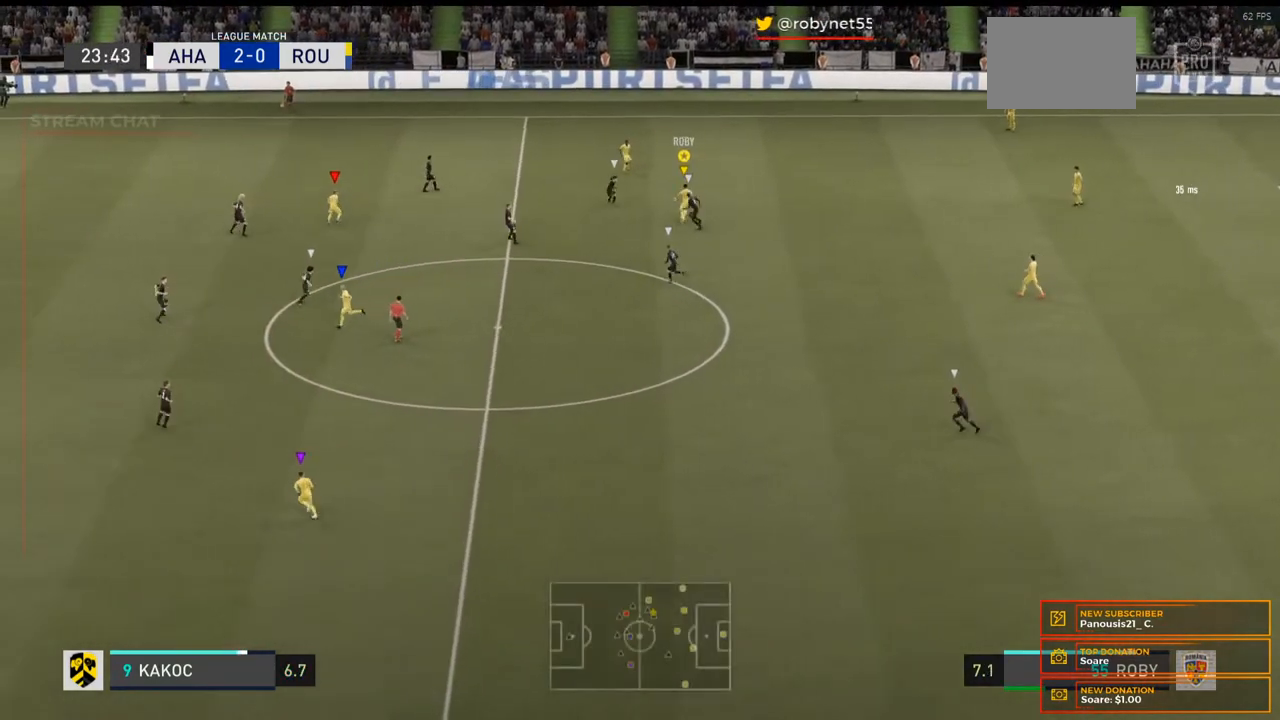
{"dt_ms": 500, "buttons": ["R2"], "left_stick": "up-right", "right_stick": "center", "events": [[33, "left_stick", "up-right"], [100, "R2", "down"]]}
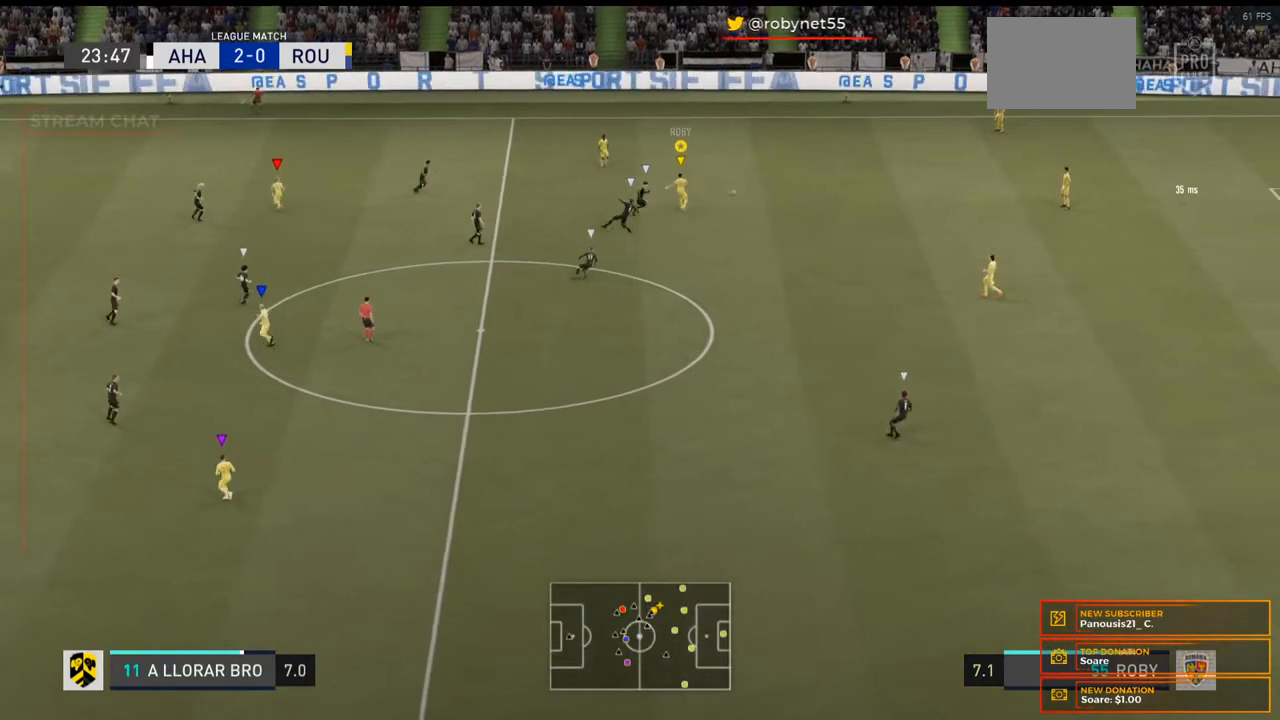
{"dt_ms": 500, "buttons": [], "left_stick": "center", "right_stick": "center", "events": [[67, "R2", "up"], [167, "left_stick", "center"]]}
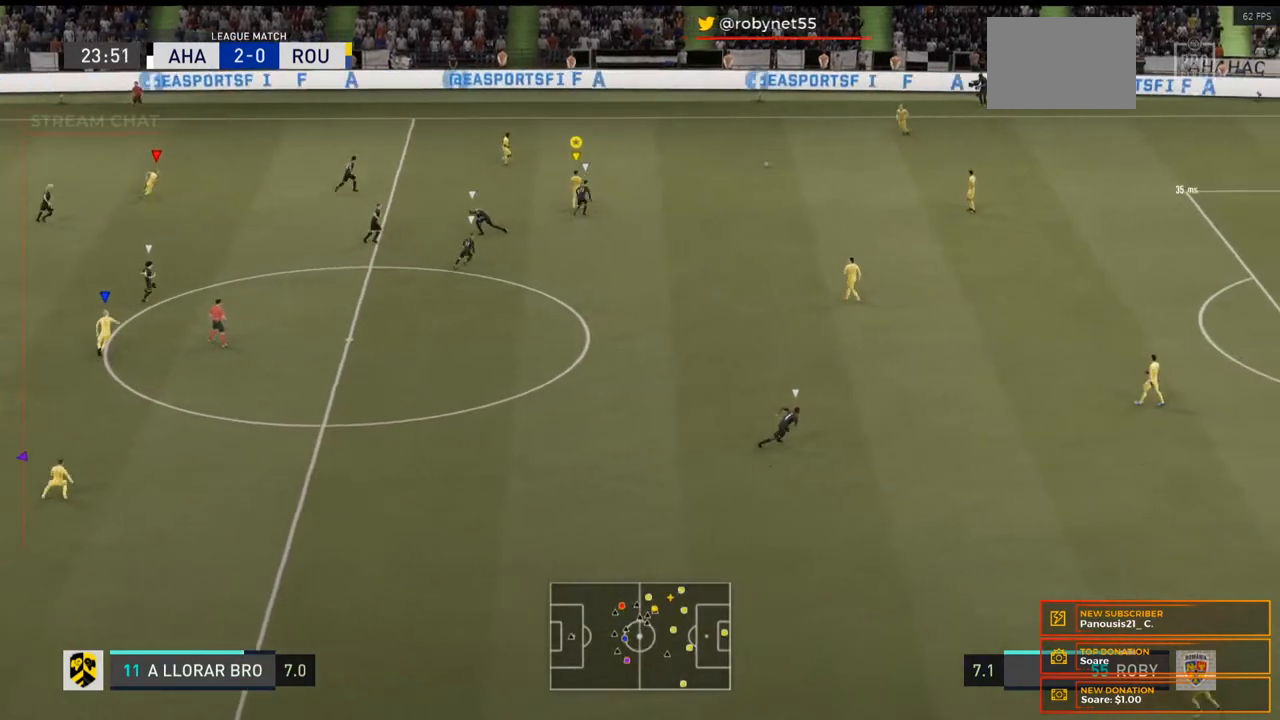
{"dt_ms": 500, "buttons": [], "left_stick": "center", "right_stick": "center", "events": []}
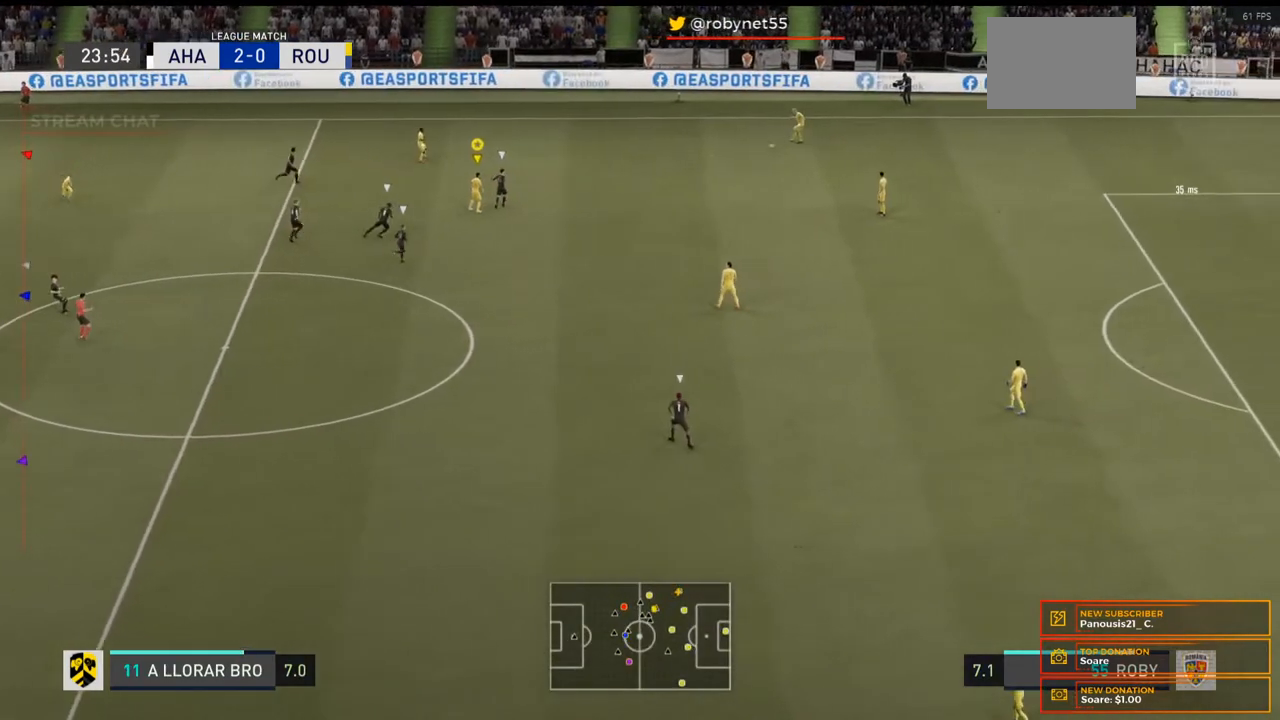
{"dt_ms": 500, "buttons": ["L1"], "left_stick": "center", "right_stick": "center", "events": [[33, "L1", "down"]]}
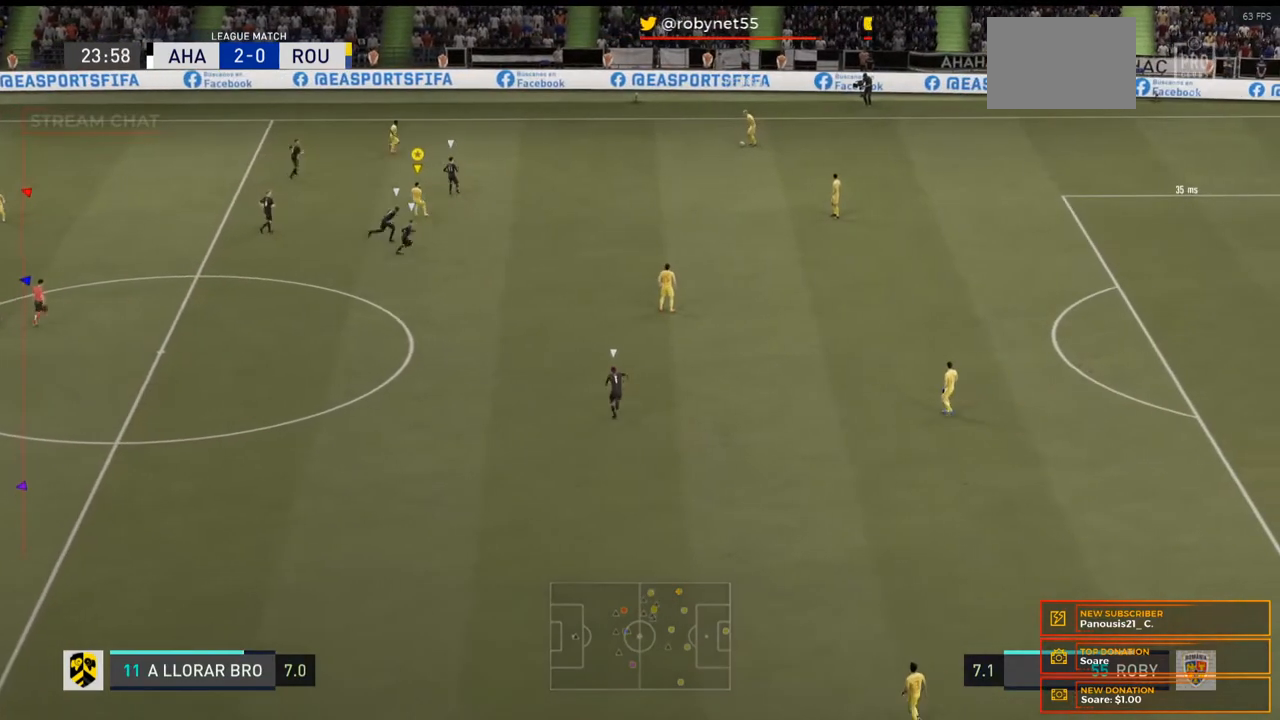
{"dt_ms": 1000, "buttons": ["L1"], "left_stick": "center", "right_stick": "center"}
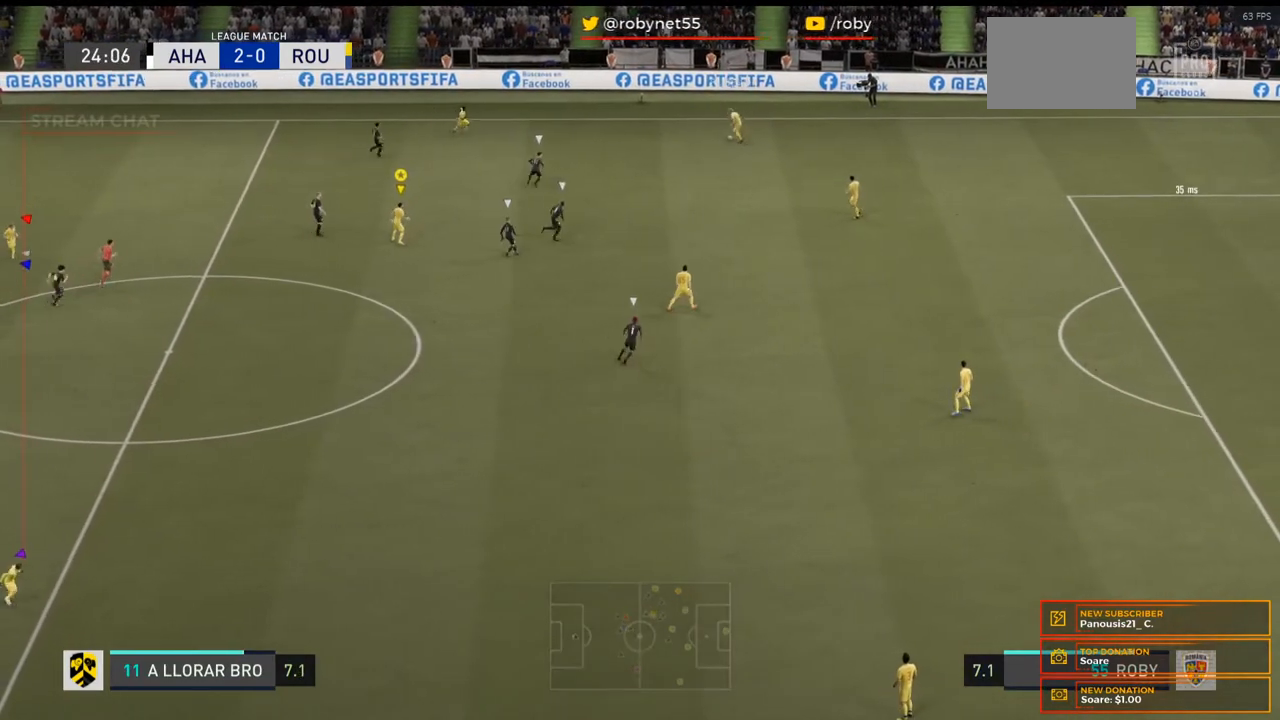
{"dt_ms": 500, "buttons": ["L1"], "left_stick": "center", "right_stick": "center", "events": []}
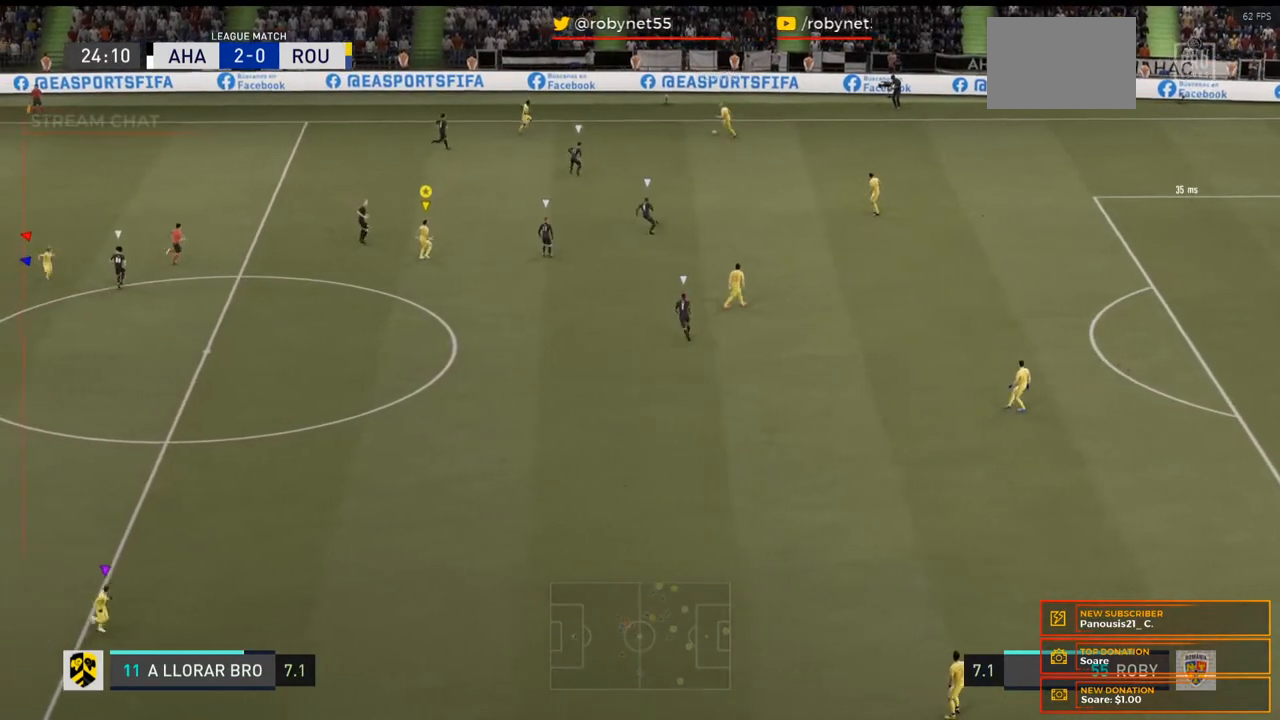
{"dt_ms": 500, "buttons": ["R2"], "left_stick": "up-left", "right_stick": "center", "events": [[200, "left_stick", "up-left"], [267, "L1", "up"], [467, "R2", "down"]]}
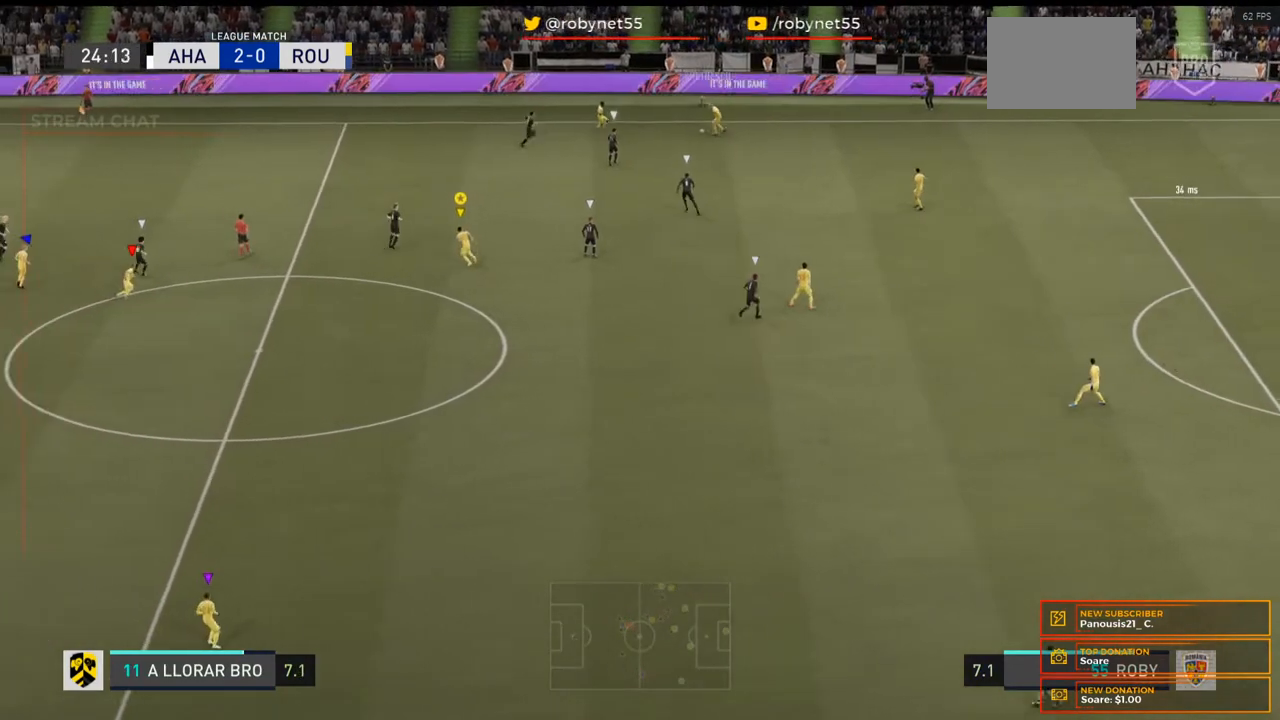
{"dt_ms": 500, "buttons": [], "left_stick": "up-left", "right_stick": "center", "events": [[467, "R2", "up"]]}
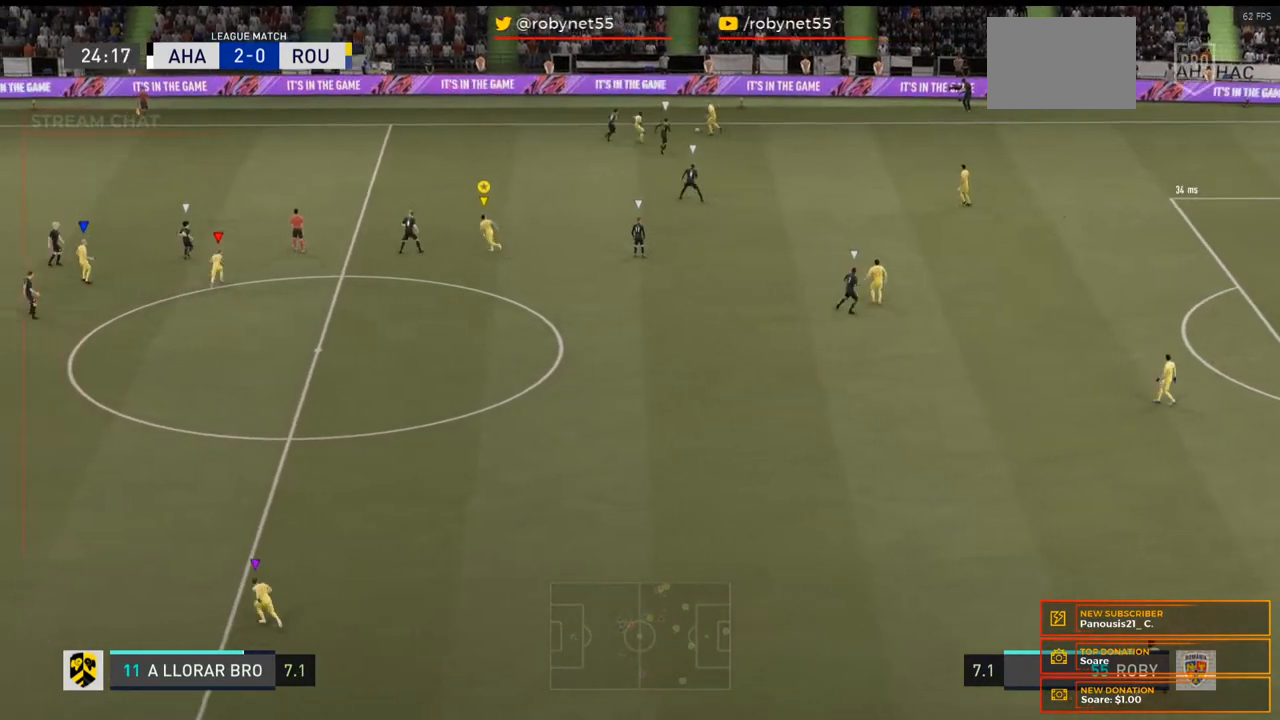
{"dt_ms": 500, "buttons": ["R2"], "left_stick": "up-left", "right_stick": "center", "events": [[300, "R2", "down"]]}
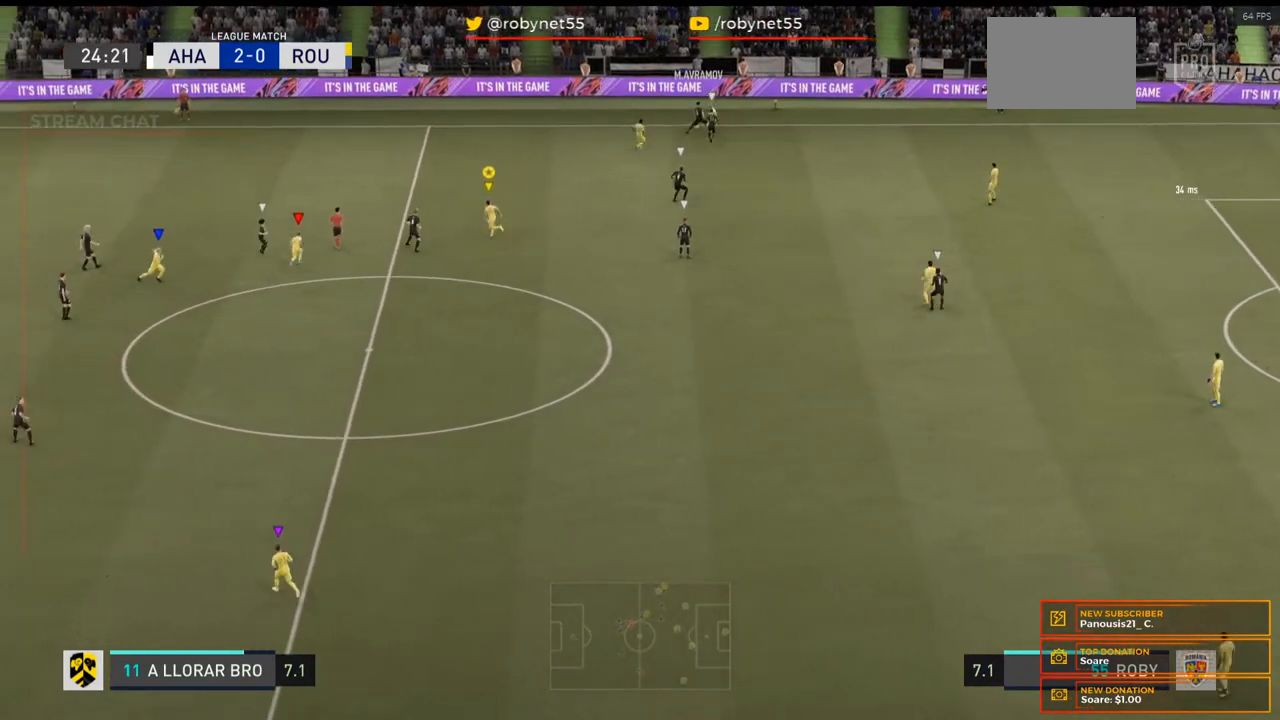
{"dt_ms": 500, "buttons": [], "left_stick": "up-left", "right_stick": "center", "events": [[333, "R2", "up"]]}
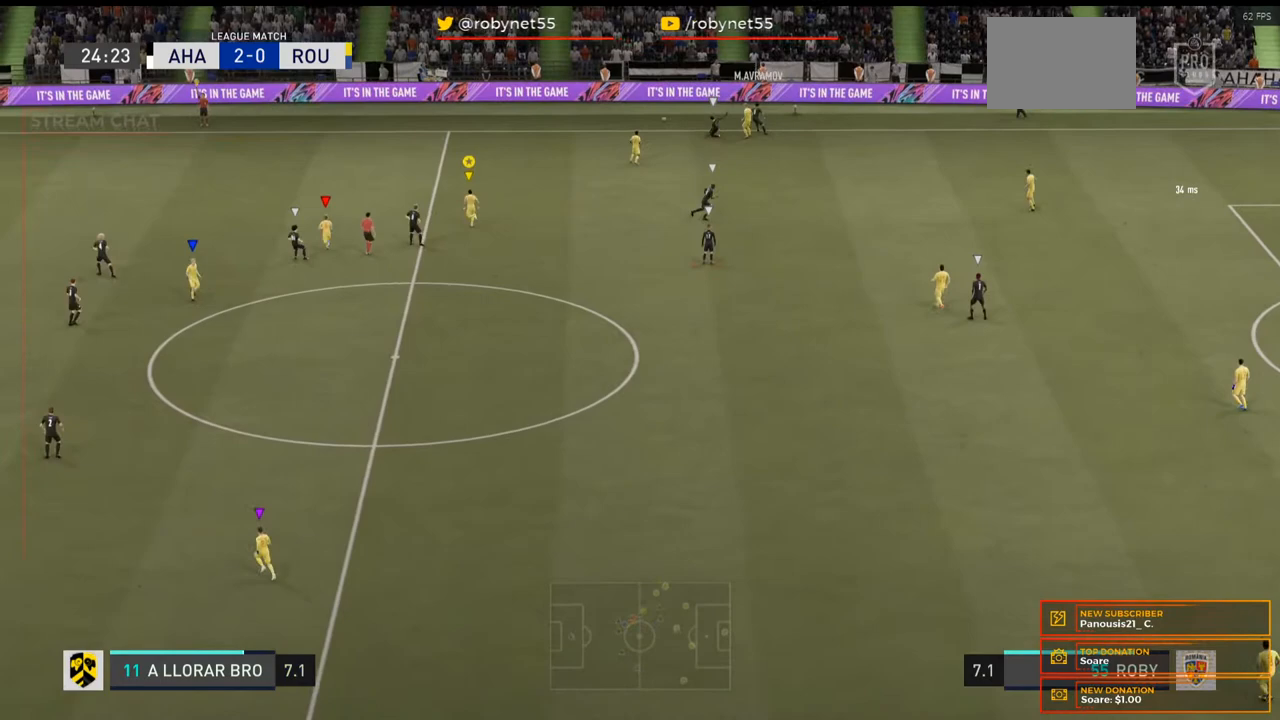
{"dt_ms": 500, "buttons": [], "left_stick": "center", "right_stick": "center", "events": [[300, "left_stick", "center"]]}
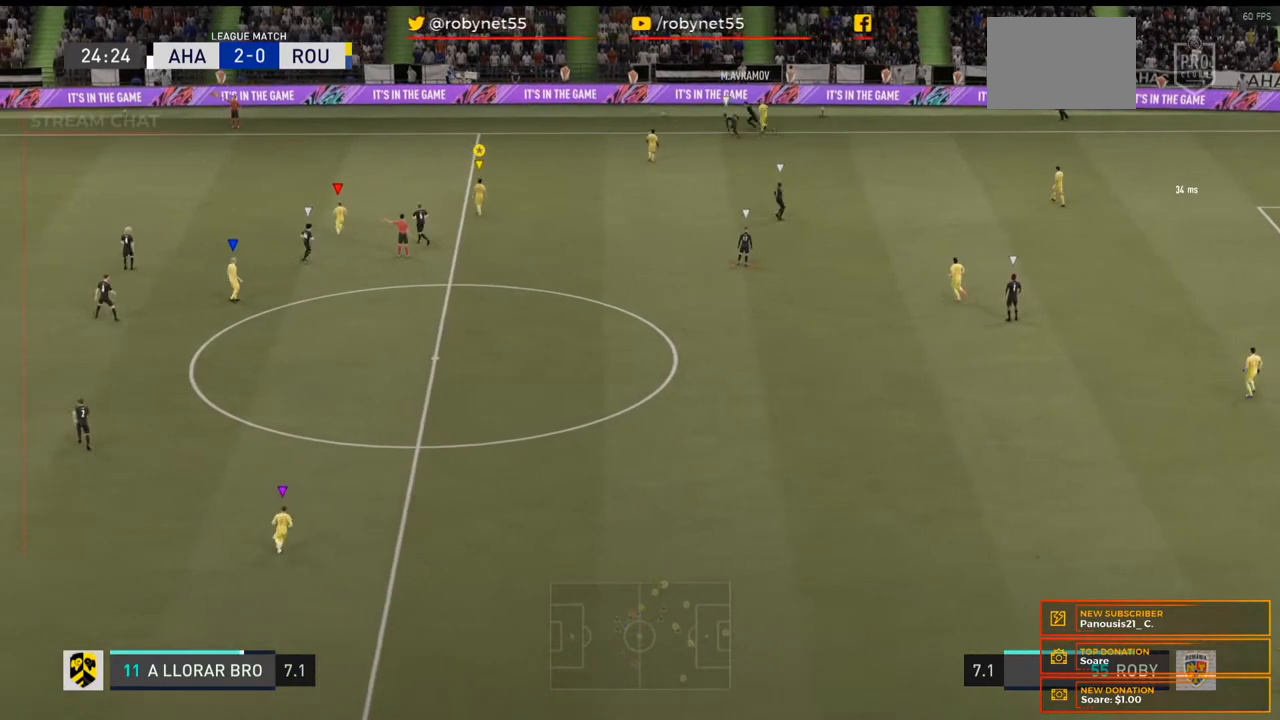
{"dt_ms": 500, "buttons": [], "left_stick": "right", "right_stick": "center", "events": [[400, "left_stick", "right"]]}
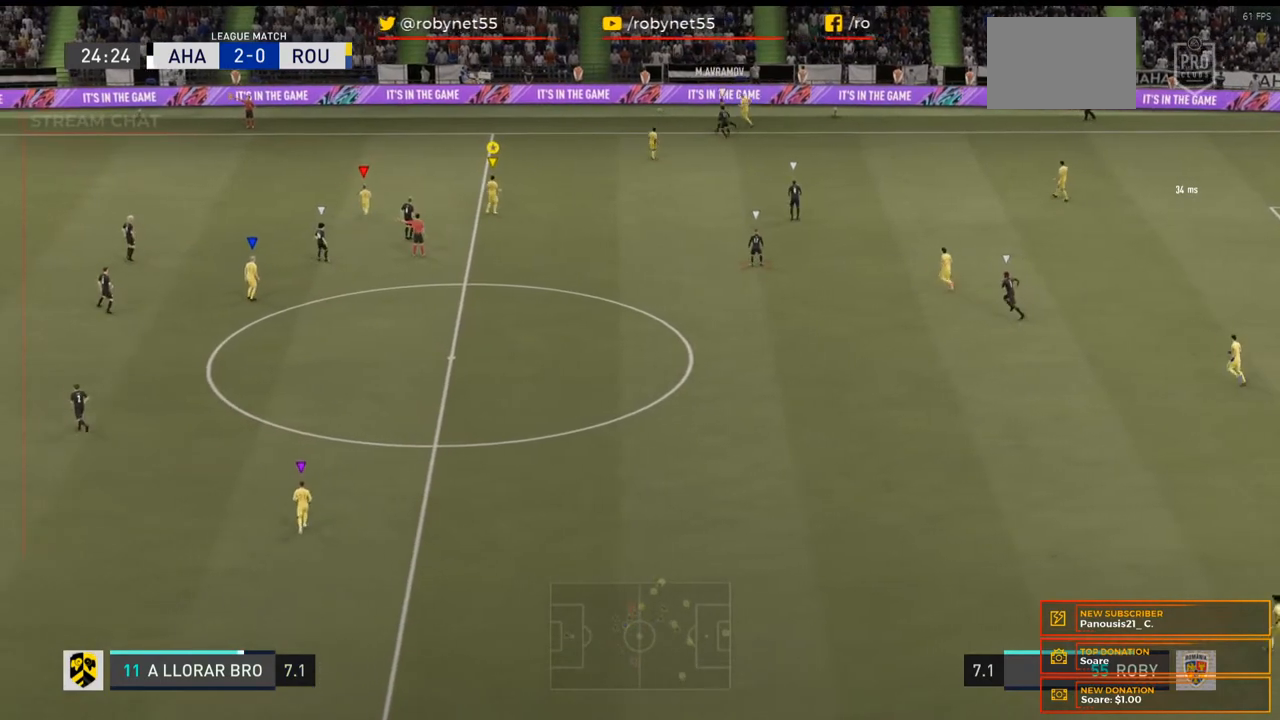
{"dt_ms": 500, "buttons": [], "left_stick": "right", "right_stick": "center", "events": [[67, "R2", "down"], [367, "R2", "up"]]}
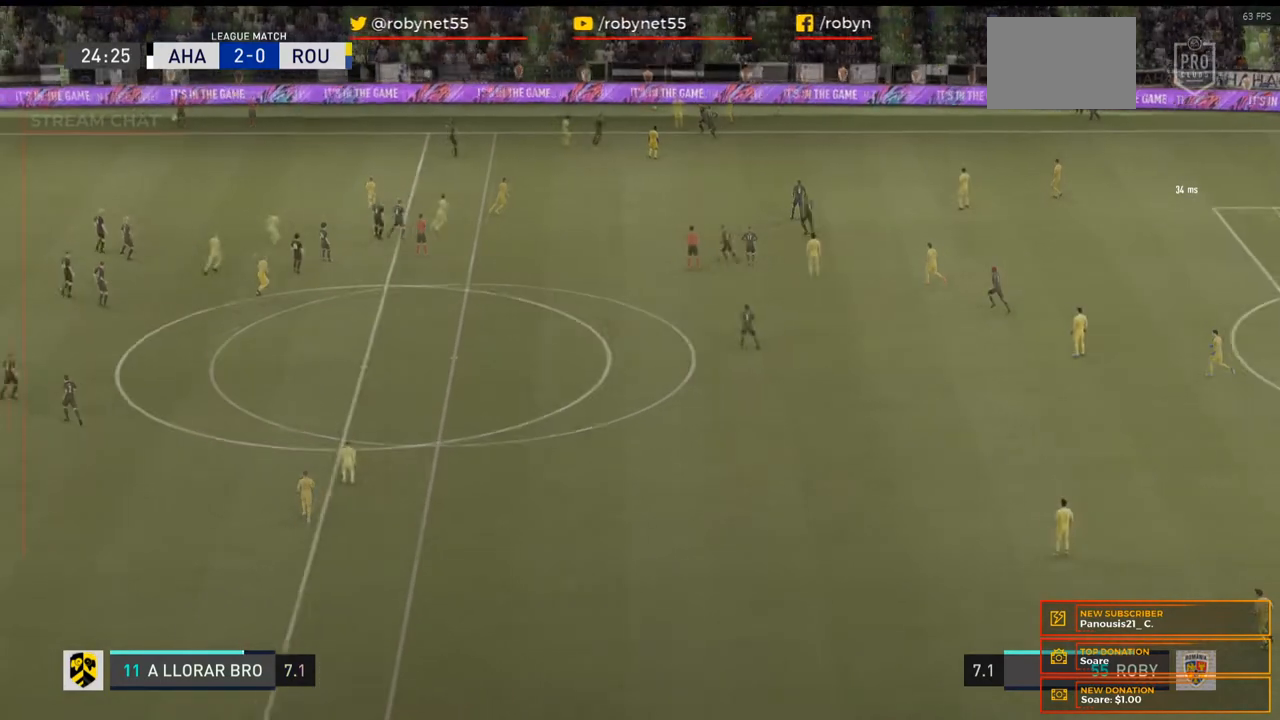
{"dt_ms": 500, "buttons": [], "left_stick": "right", "right_stick": "center", "events": []}
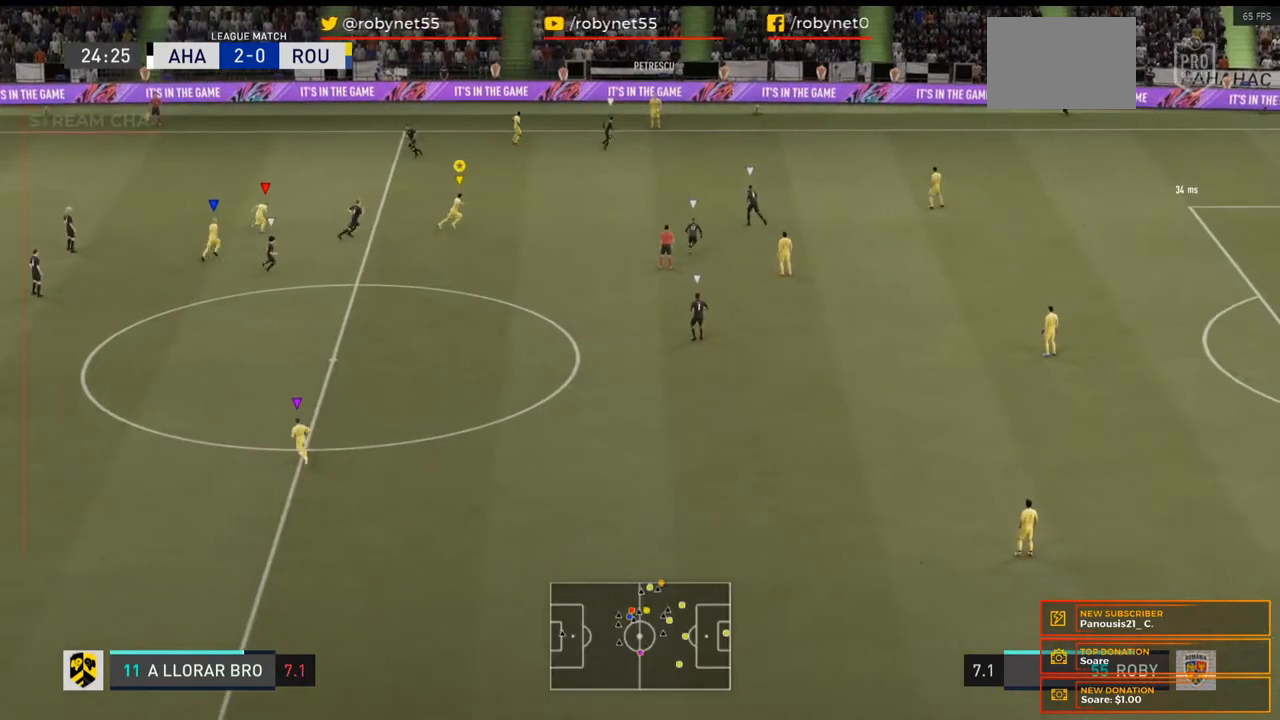
{"dt_ms": 500, "buttons": [], "left_stick": "right", "right_stick": "center", "events": []}
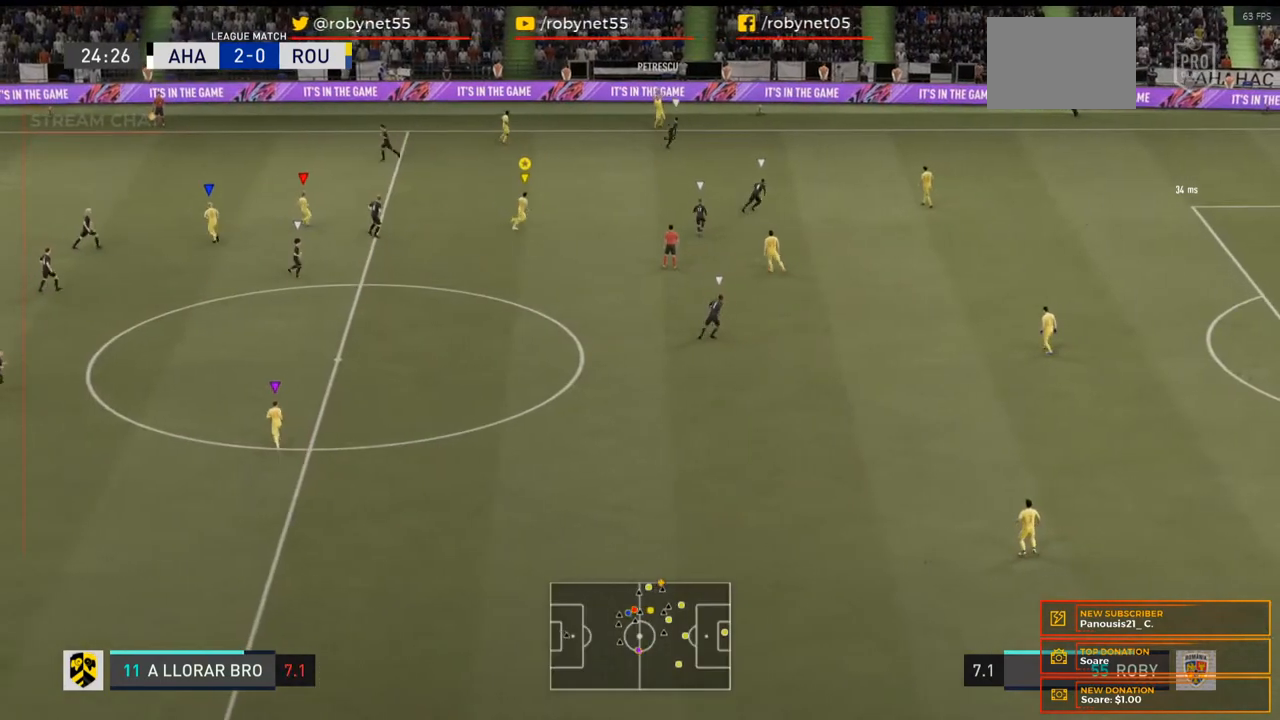
{"dt_ms": 500, "buttons": [], "left_stick": "right", "right_stick": "center", "events": []}
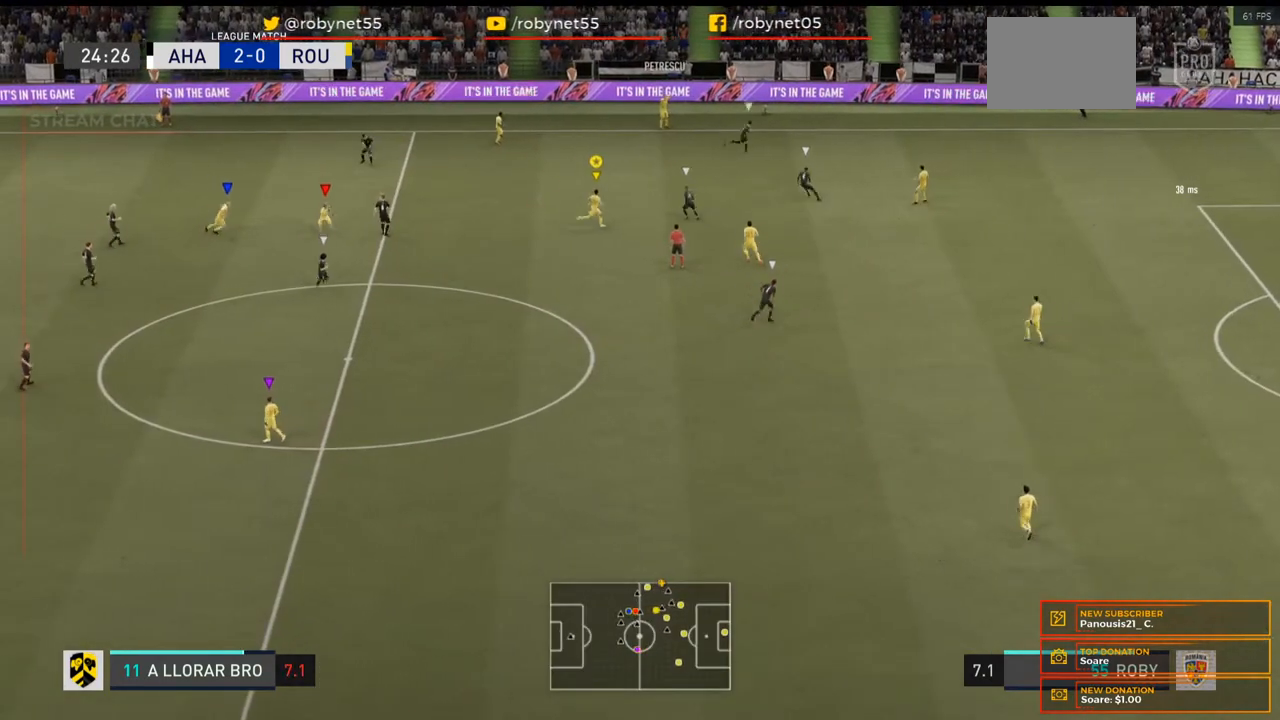
{"dt_ms": 500, "buttons": [], "left_stick": "up", "right_stick": "center", "events": [[33, "left_stick", "up-right"], [200, "left_stick", "up"]]}
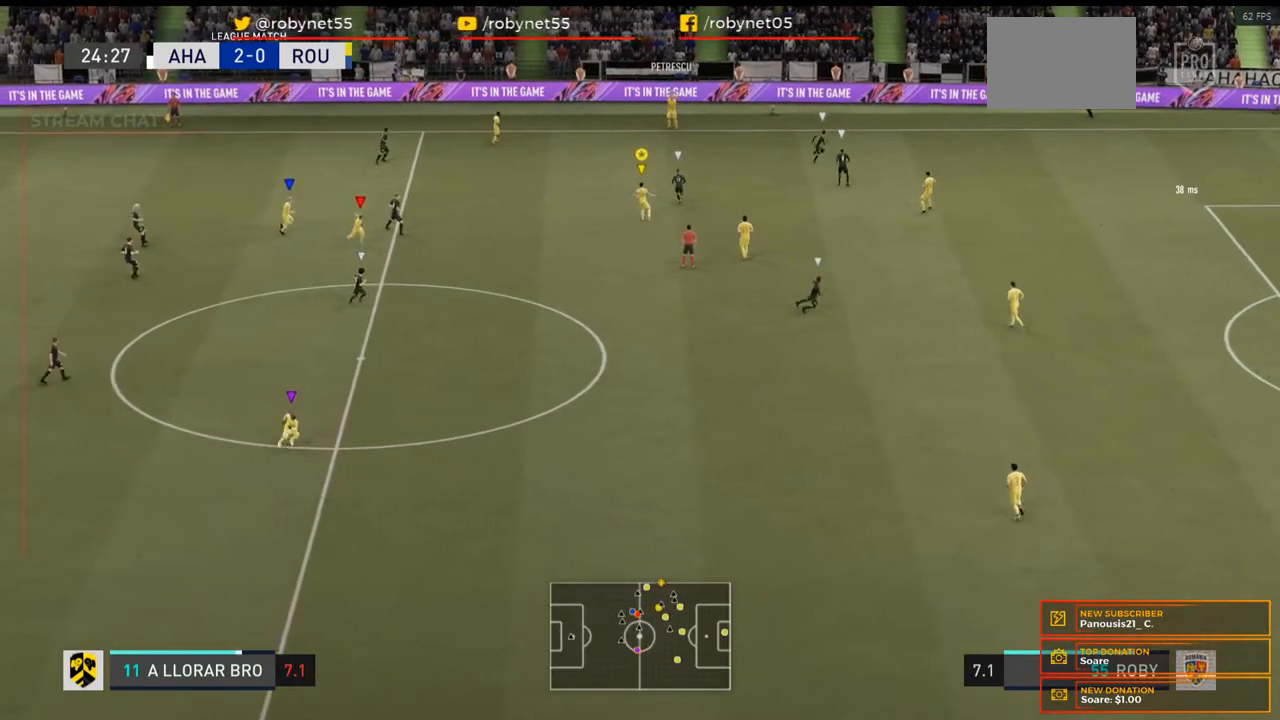
{"dt_ms": 500, "buttons": ["R2"], "left_stick": "up-left", "right_stick": "center", "events": [[300, "R2", "down"], [467, "left_stick", "up-left"]]}